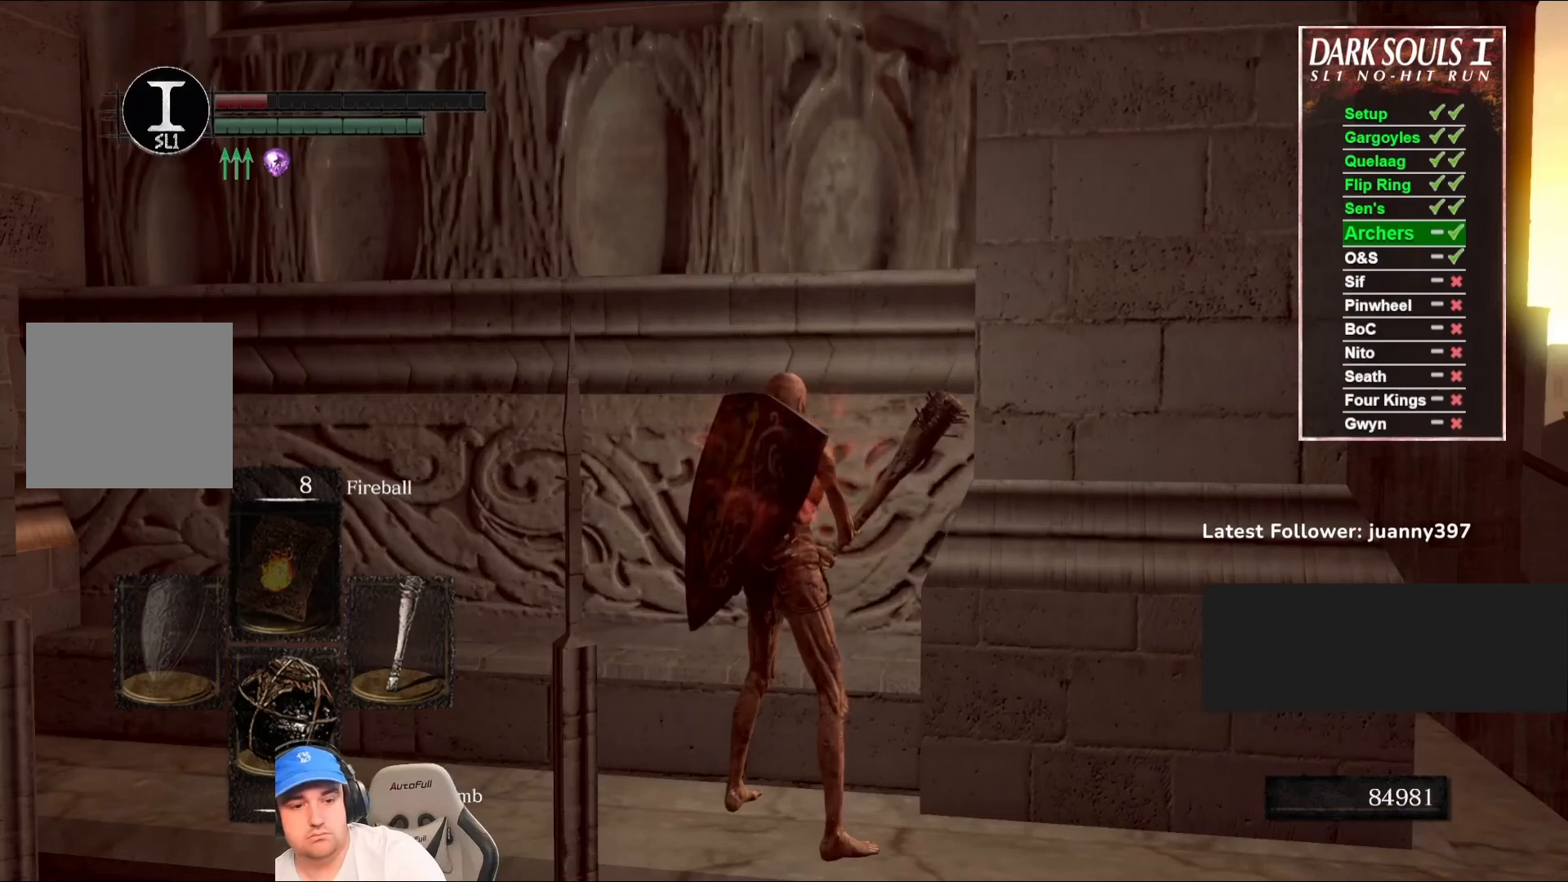
Gameplay with a controller (Xbox layout); each line is a JSON object with the inputs held at the frame after it. "events" lists button and stick changes between this image and that frame as [ms after this image, input, new state], when the widget could be followed in between.
{"buttons": [], "left_stick": "center", "right_stick": "center", "events": [[233, "right_stick", "right"], [300, "right_stick", "up-right"], [433, "right_stick", "center"]]}
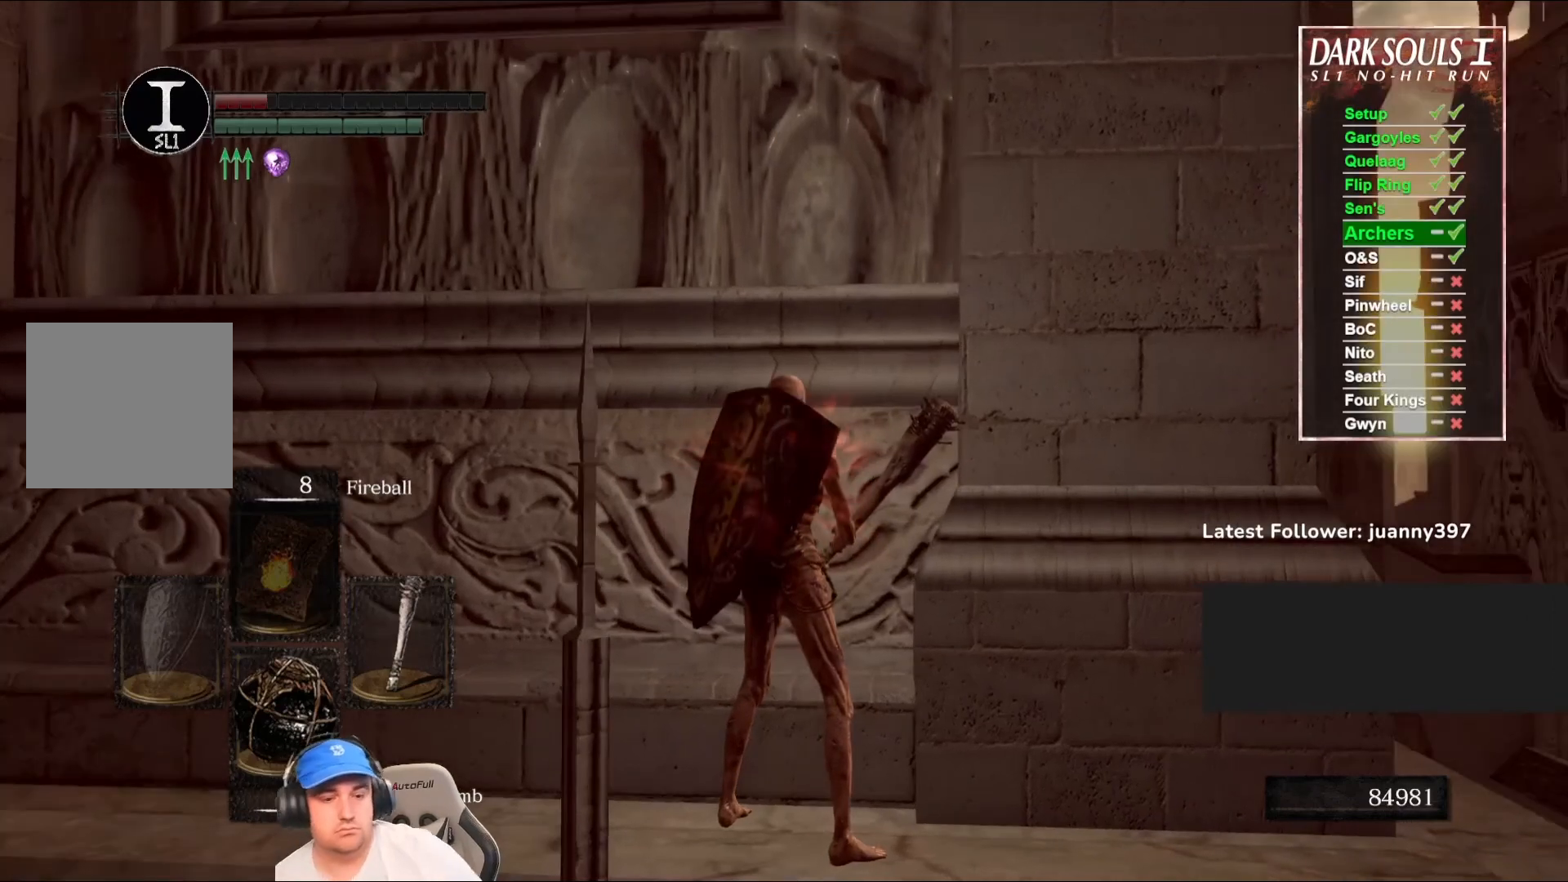
{"buttons": [], "left_stick": "center", "right_stick": "center", "events": []}
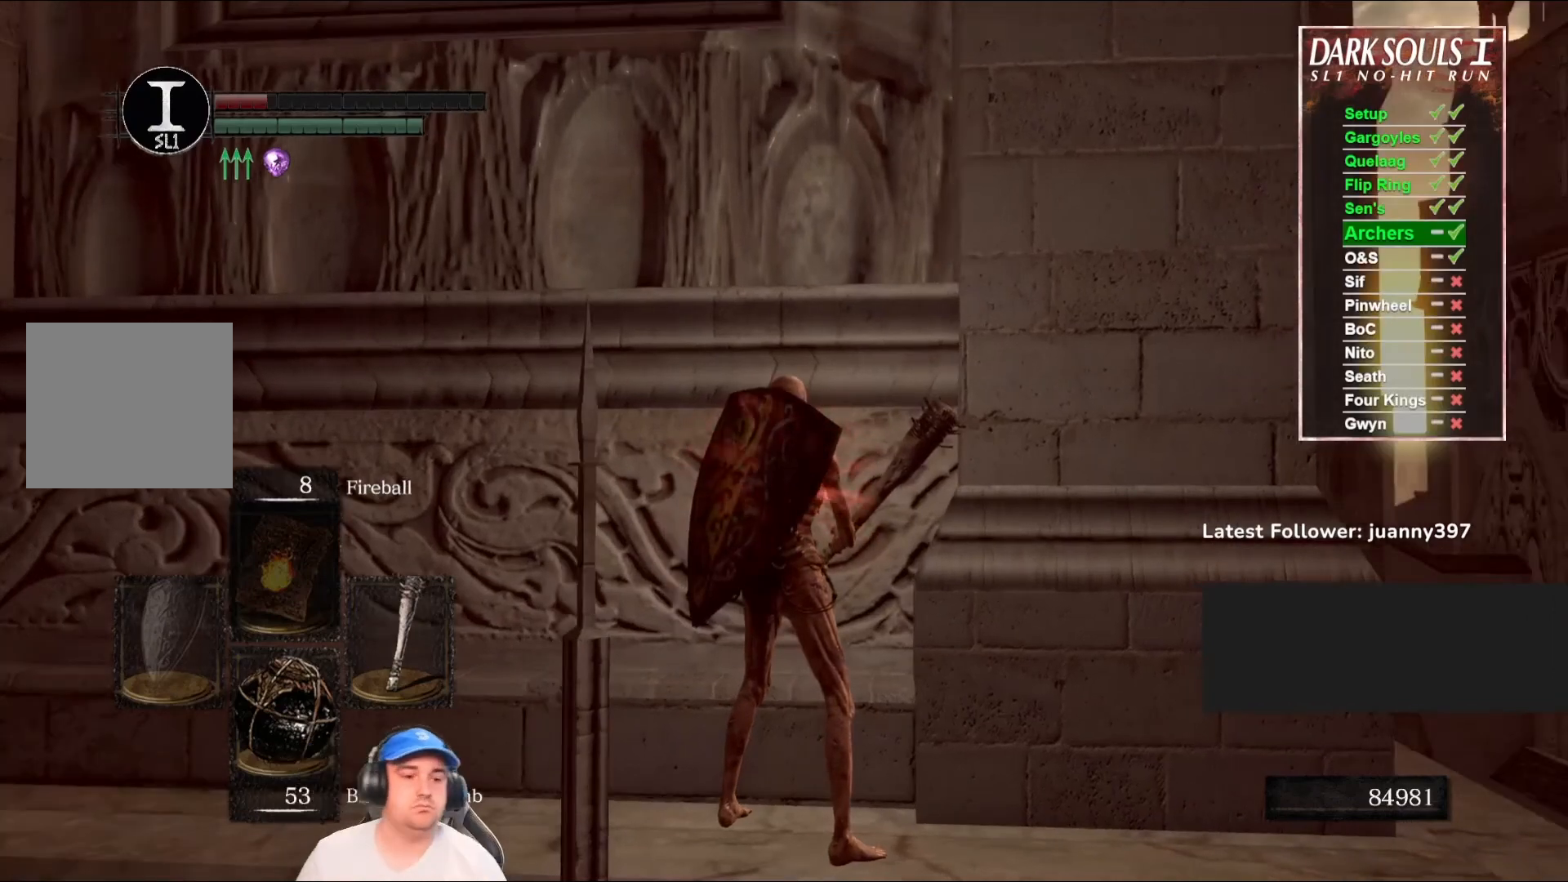
{"buttons": [], "left_stick": "up", "right_stick": "center", "events": [[100, "left_stick", "up-right"], [500, "left_stick", "up"]]}
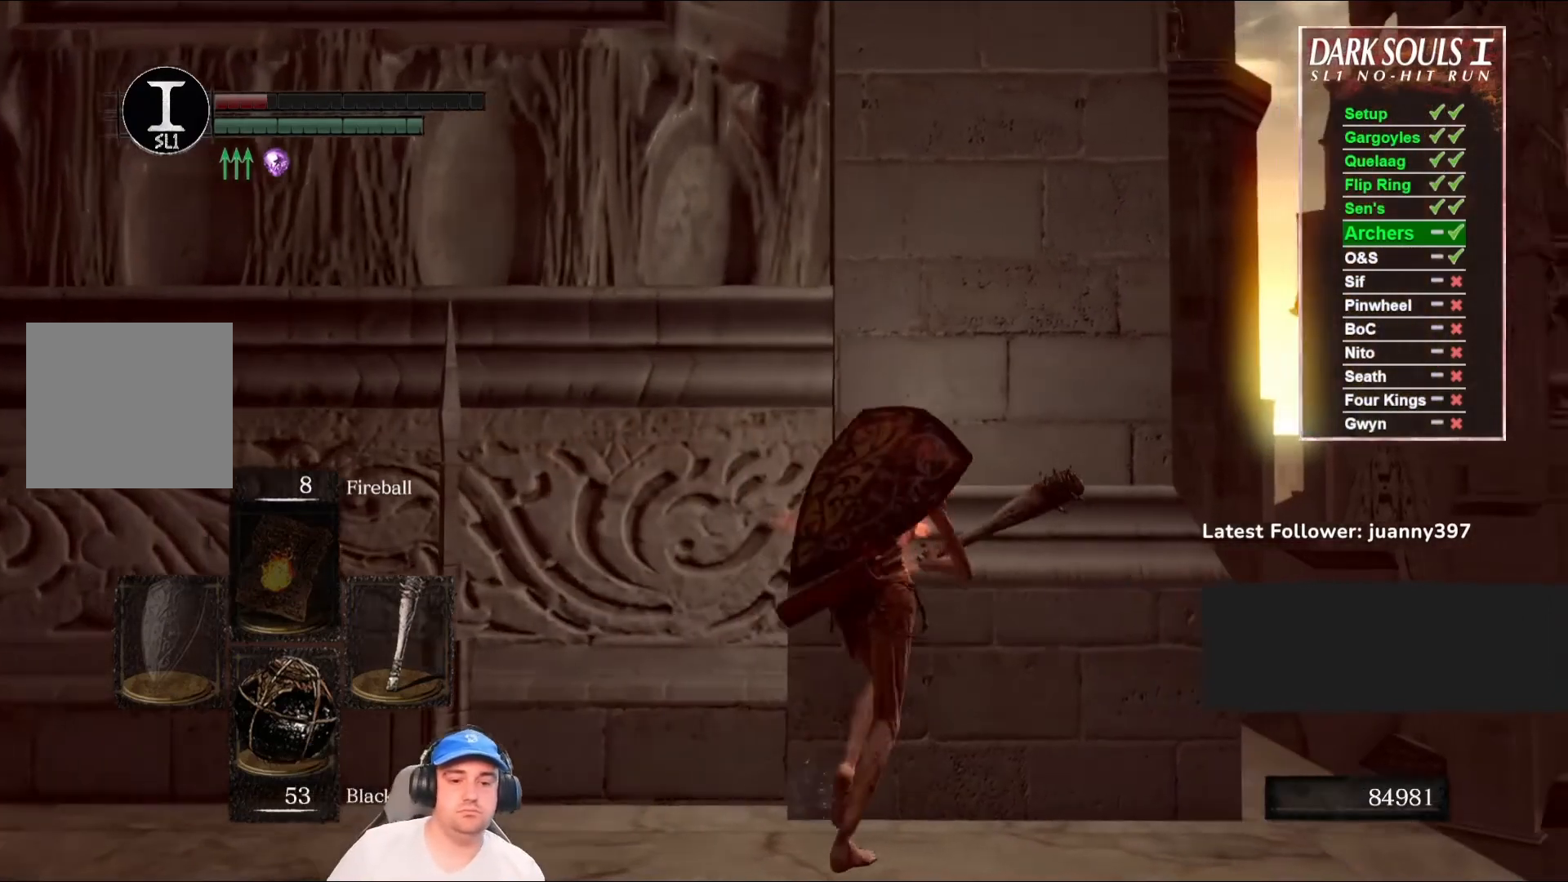
{"buttons": [], "left_stick": "center", "right_stick": "center", "events": [[100, "left_stick", "center"], [133, "right_stick", "left"], [267, "right_stick", "center"]]}
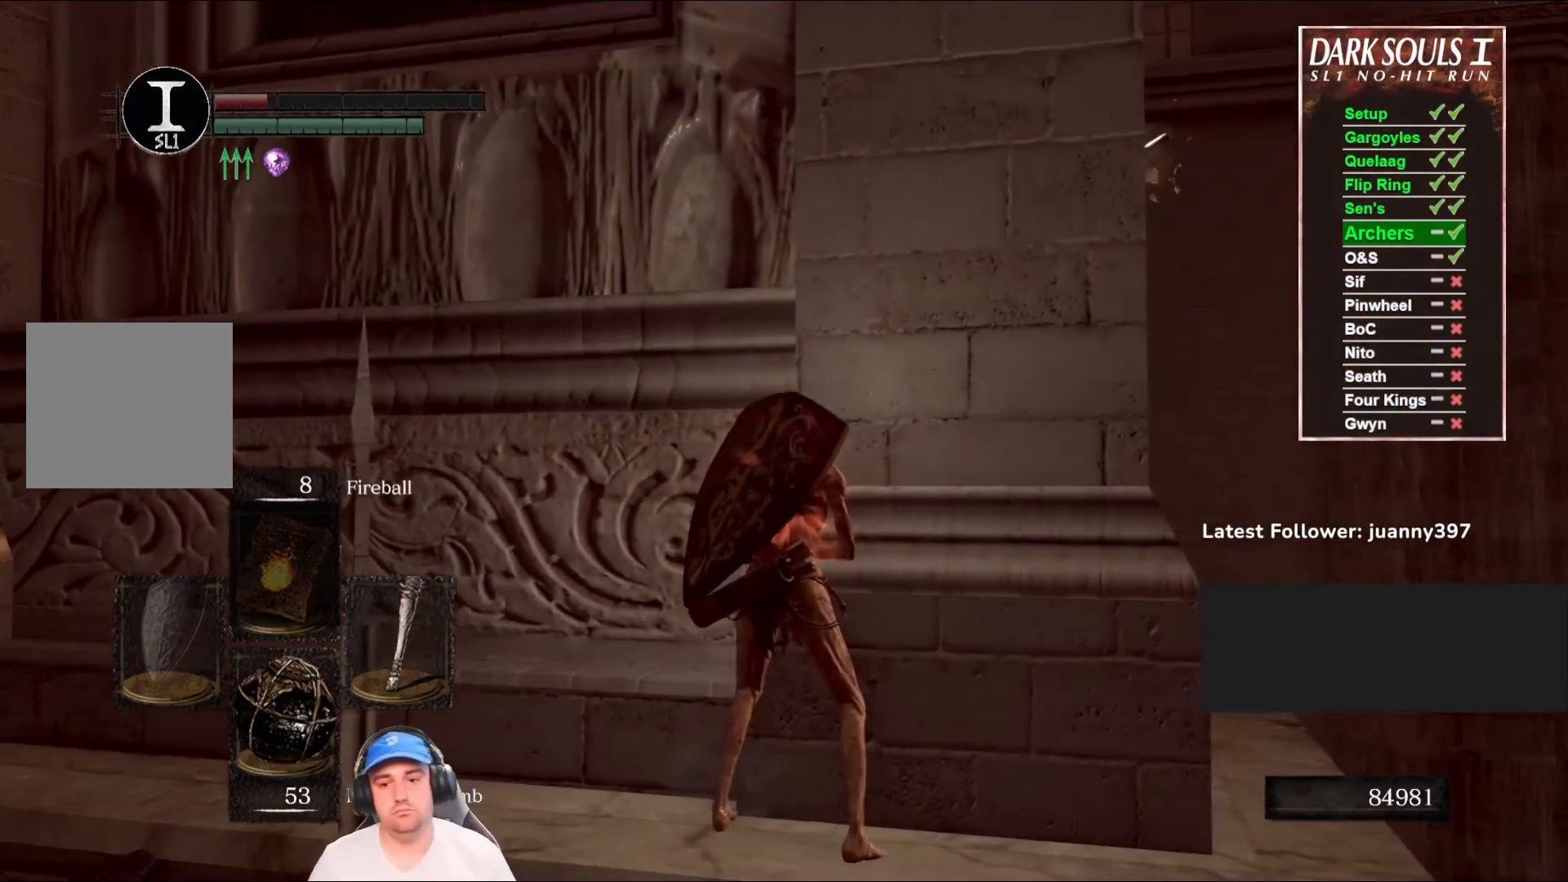
{"buttons": [], "left_stick": "up", "right_stick": "center", "events": [[67, "right_stick", "up"], [233, "right_stick", "center"], [500, "left_stick", "up"]]}
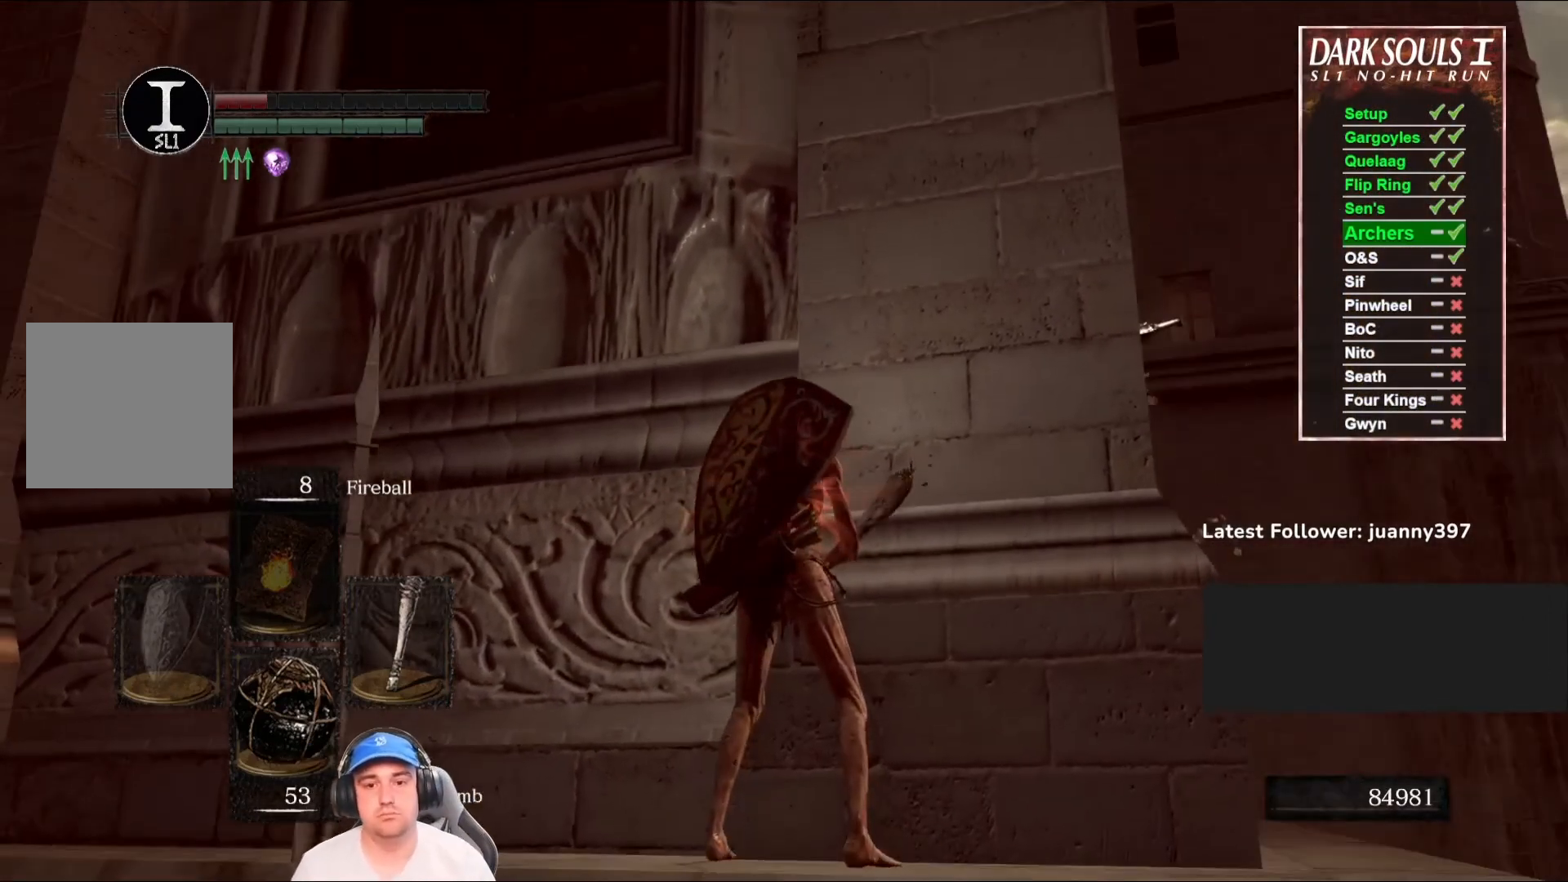
{"buttons": ["L1"], "left_stick": "up", "right_stick": "center", "events": [[233, "L1", "down"]]}
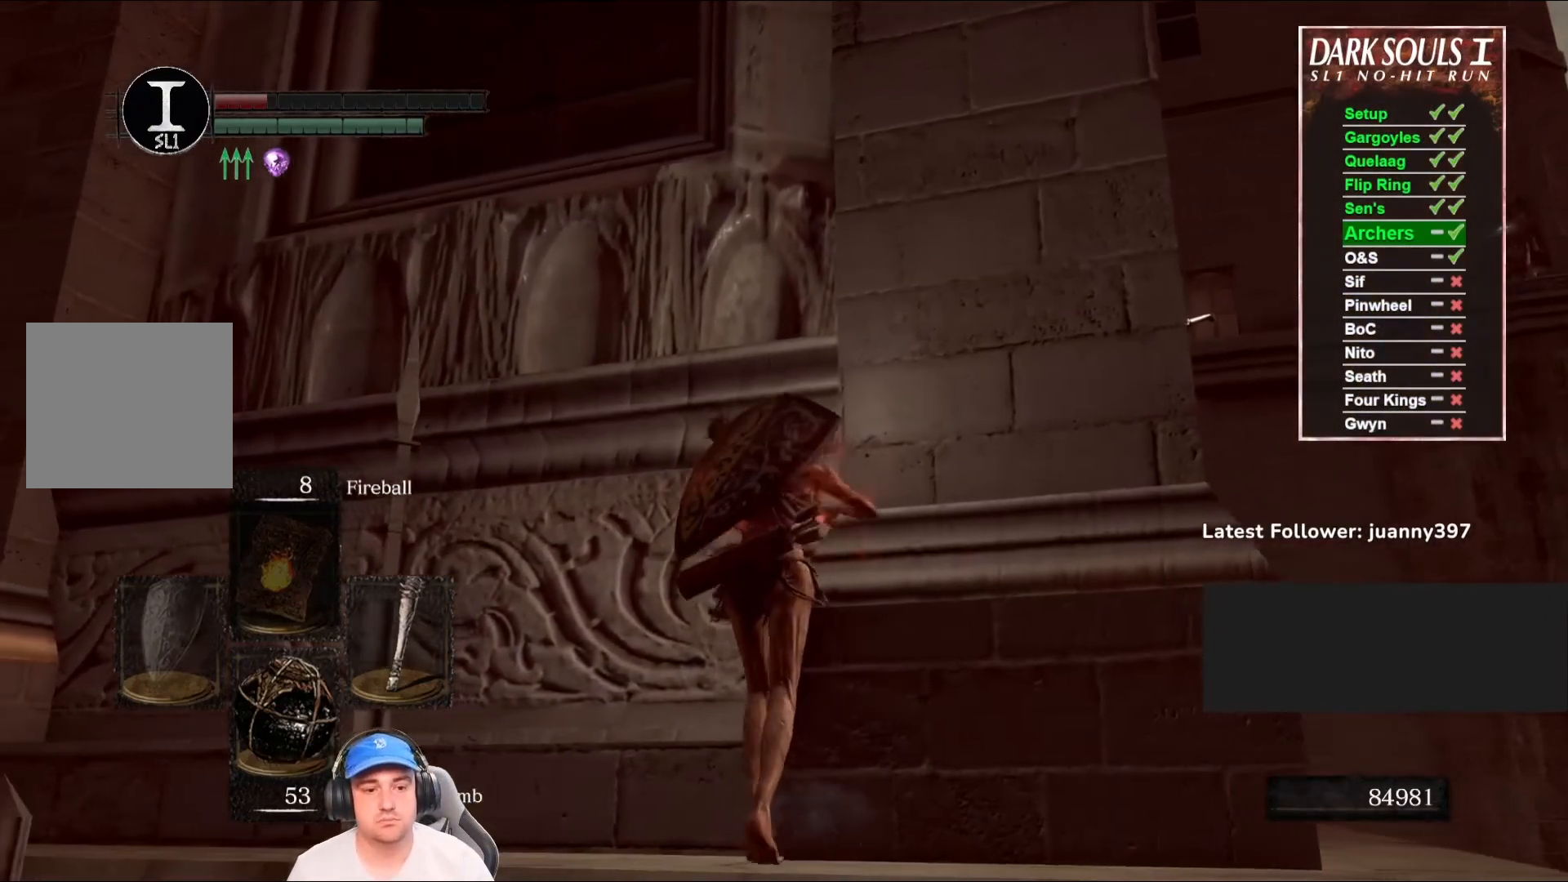
{"buttons": [], "left_stick": "up", "right_stick": "center", "events": [[133, "L1", "up"]]}
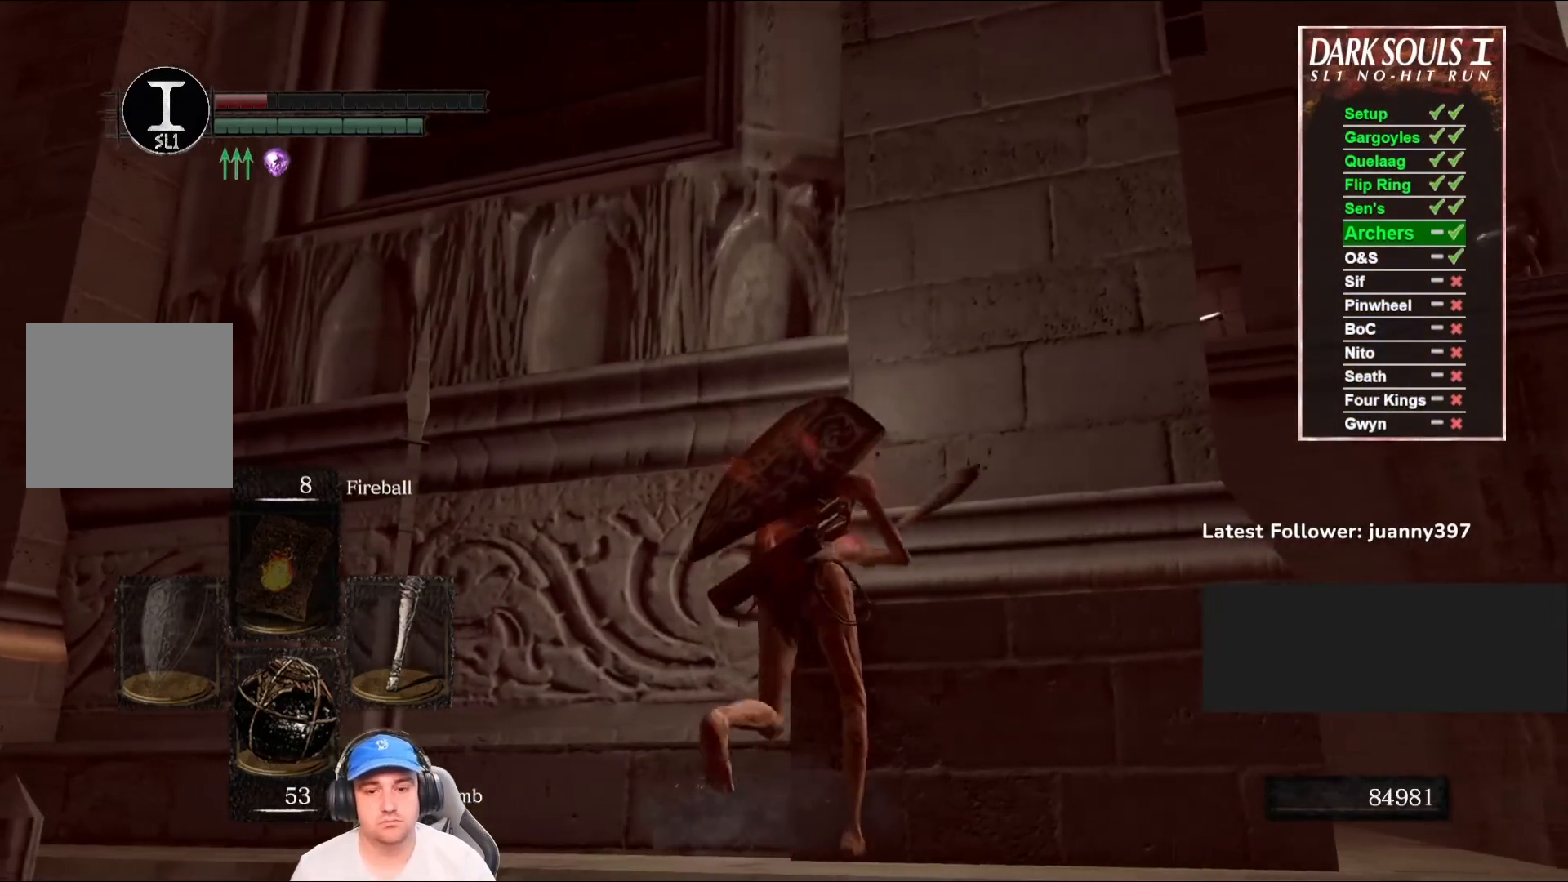
{"buttons": [], "left_stick": "center", "right_stick": "center", "events": [[67, "left_stick", "center"]]}